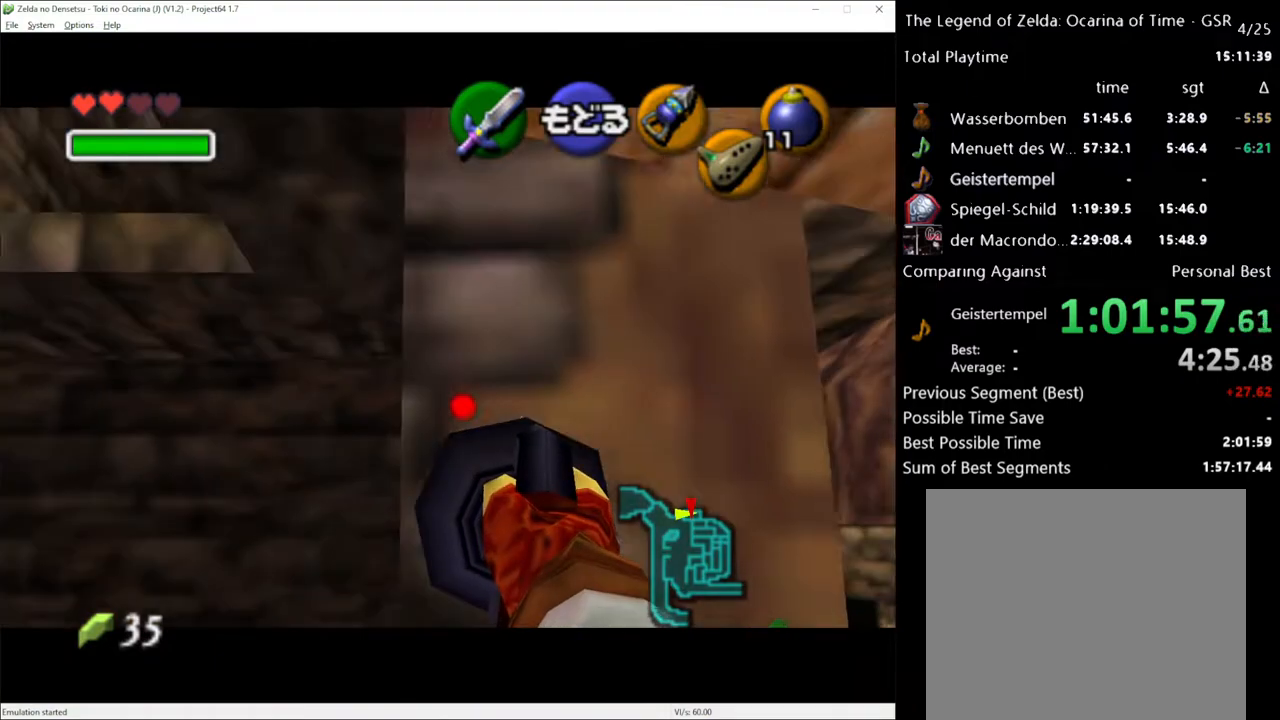
Gameplay with a controller (Xbox layout); each line is a JSON object with the inputs held at the frame after it. "events" lists button and stick changes between this image and that frame as [ms after this image, input, new state], when the widget could be followed in between. Not read: L3 R3.
{"buttons": ["Y"], "left_stick": "center", "right_stick": "center", "events": [[133, "left_stick", "center"]]}
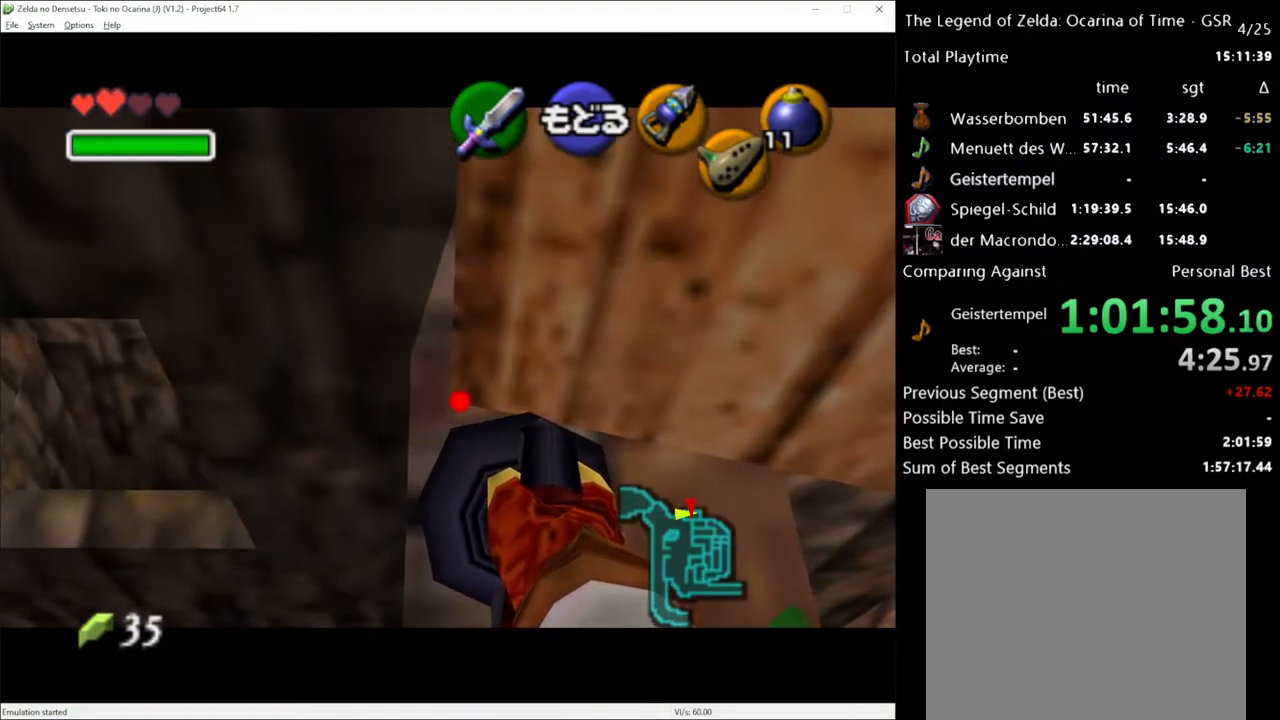
{"buttons": ["Y"], "left_stick": "down", "right_stick": "center", "events": [[450, "left_stick", "down"]]}
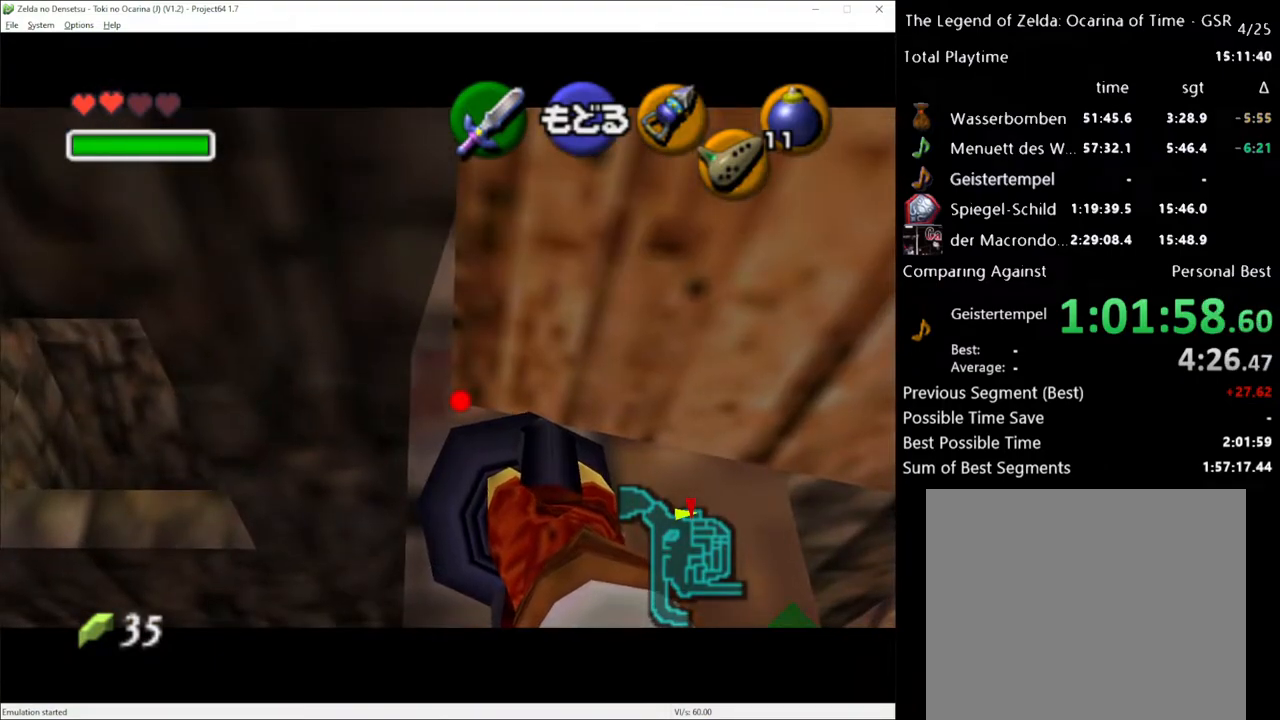
{"buttons": ["Y"], "left_stick": "up", "right_stick": "center", "events": [[33, "left_stick", "center"], [350, "left_stick", "up"]]}
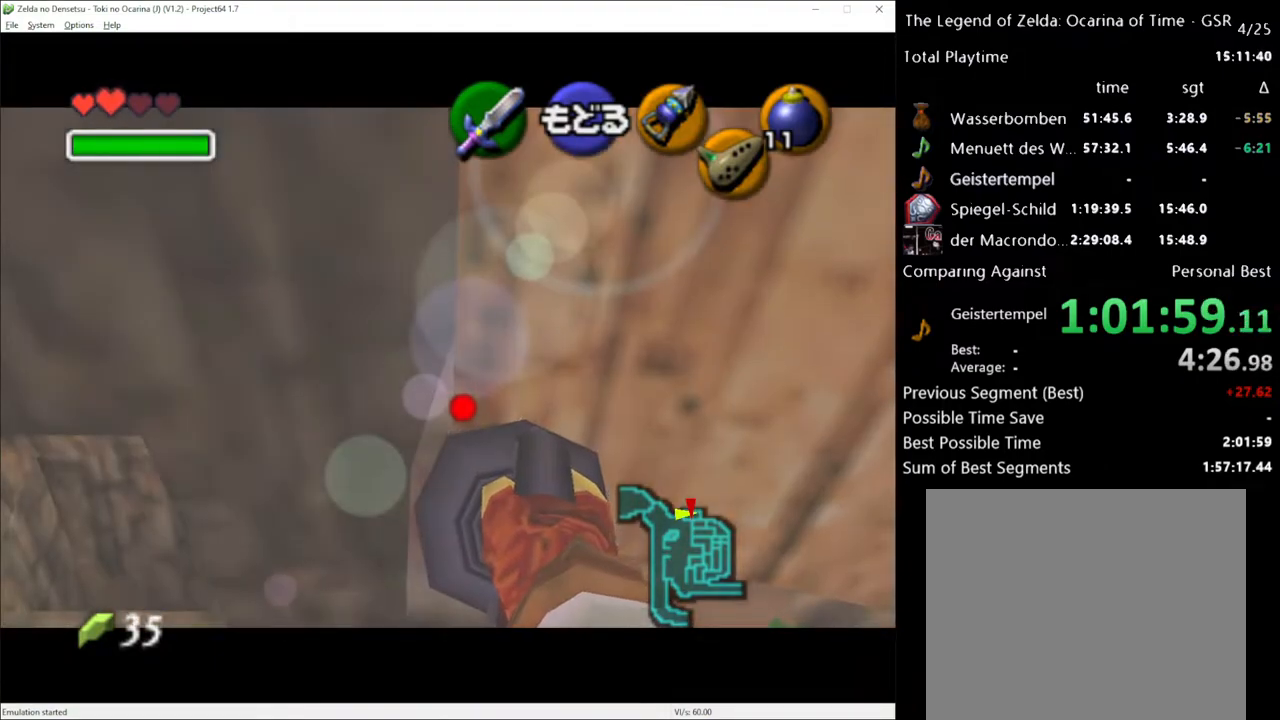
{"buttons": ["Y"], "left_stick": "center", "right_stick": "center", "events": [[250, "left_stick", "center"]]}
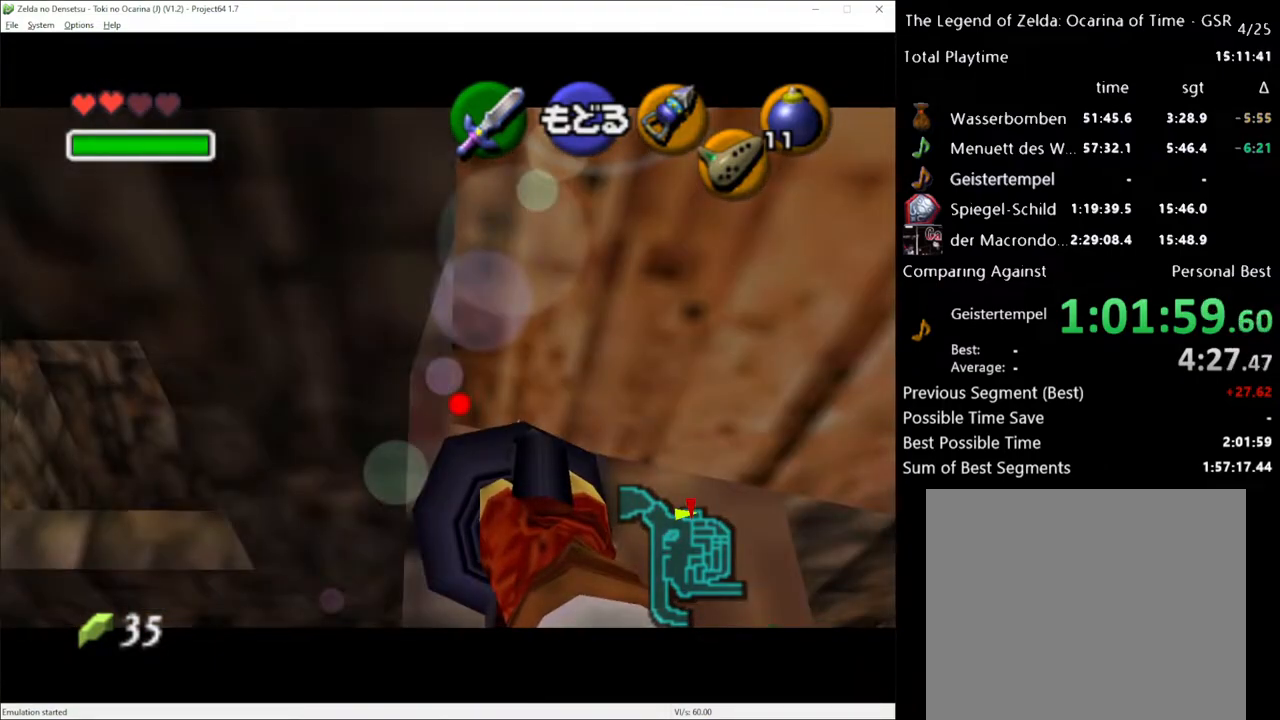
{"buttons": ["Y"], "left_stick": "center", "right_stick": "center", "events": []}
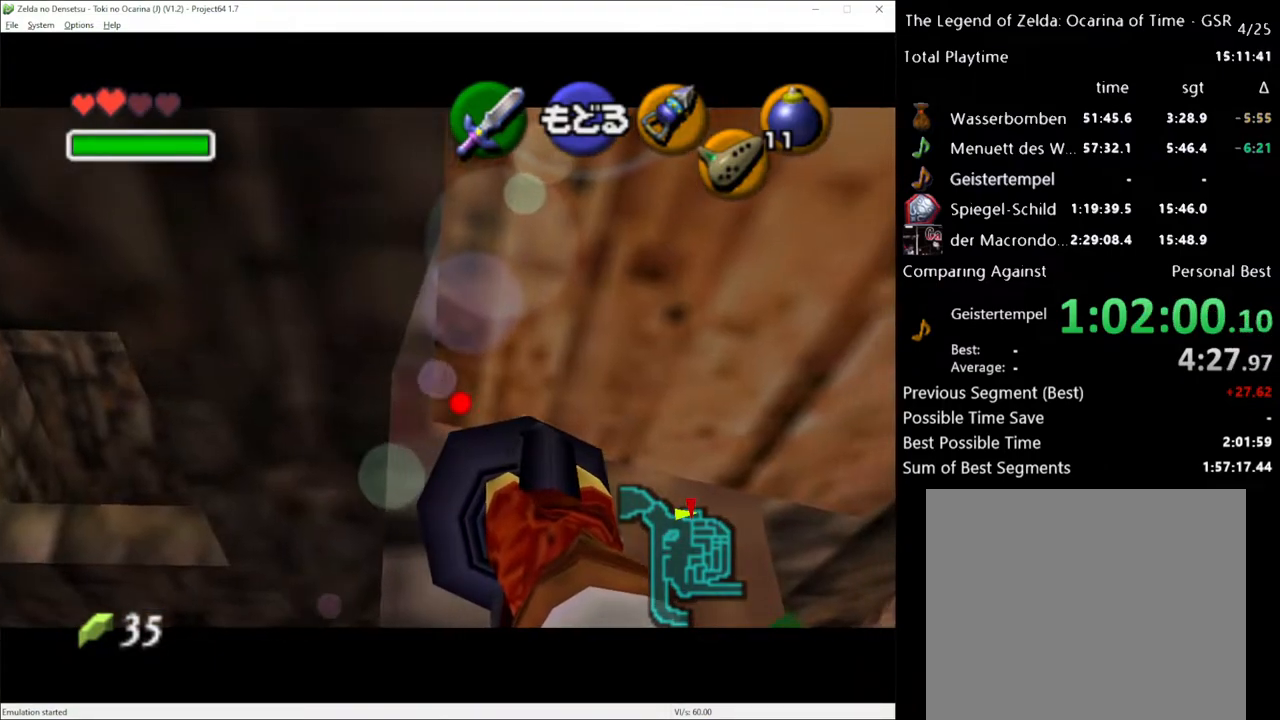
{"buttons": ["Y"], "left_stick": "center", "right_stick": "center", "events": []}
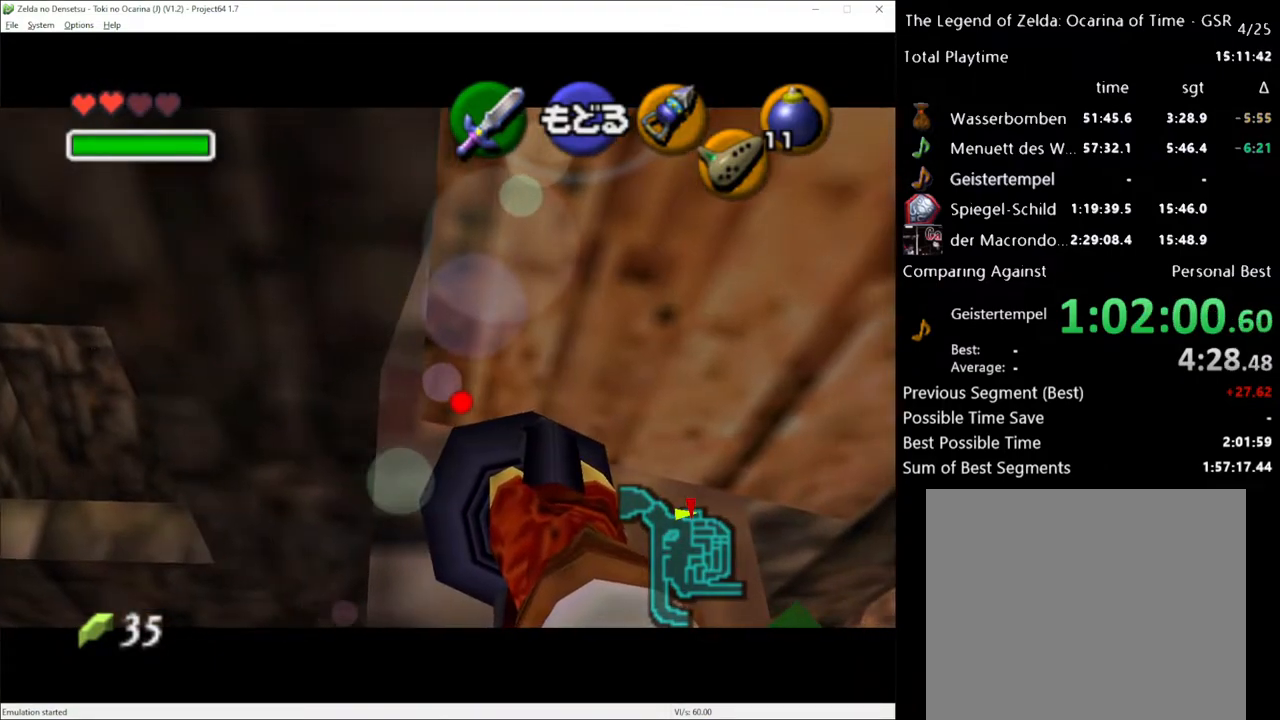
{"buttons": ["Y"], "left_stick": "center", "right_stick": "center", "events": []}
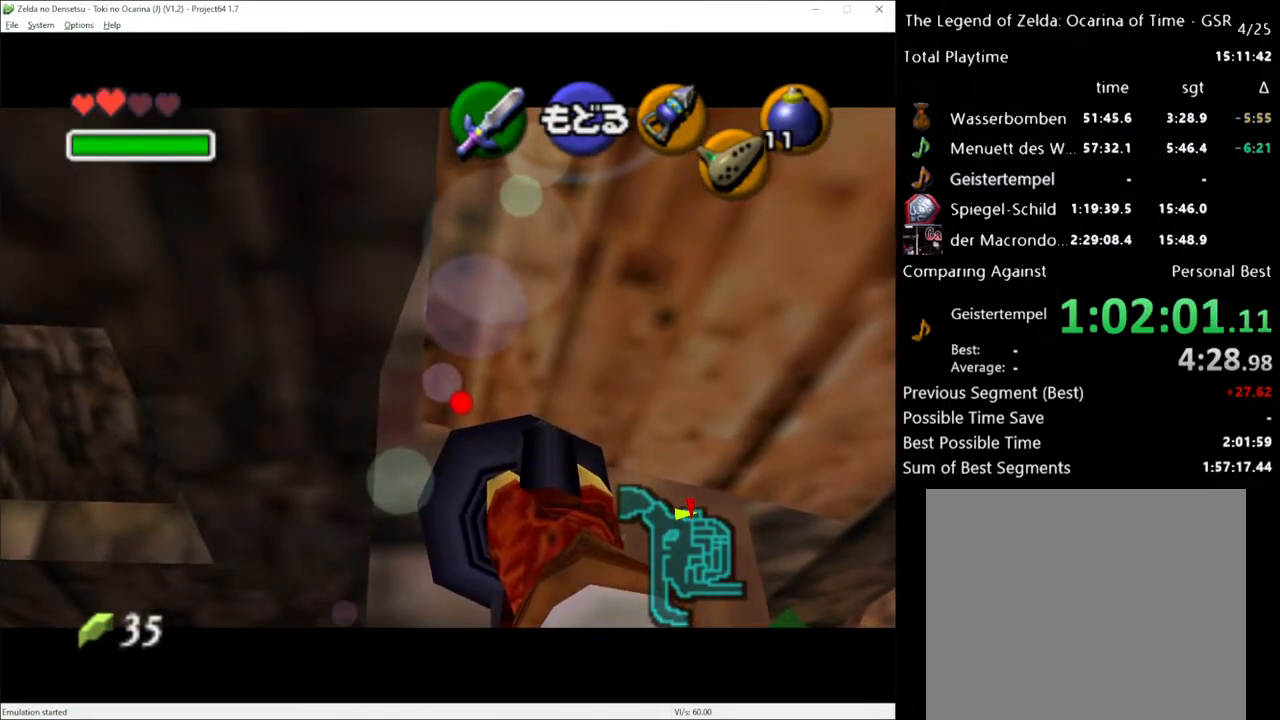
{"buttons": [], "left_stick": "center", "right_stick": "center", "events": [[67, "Y", "up"]]}
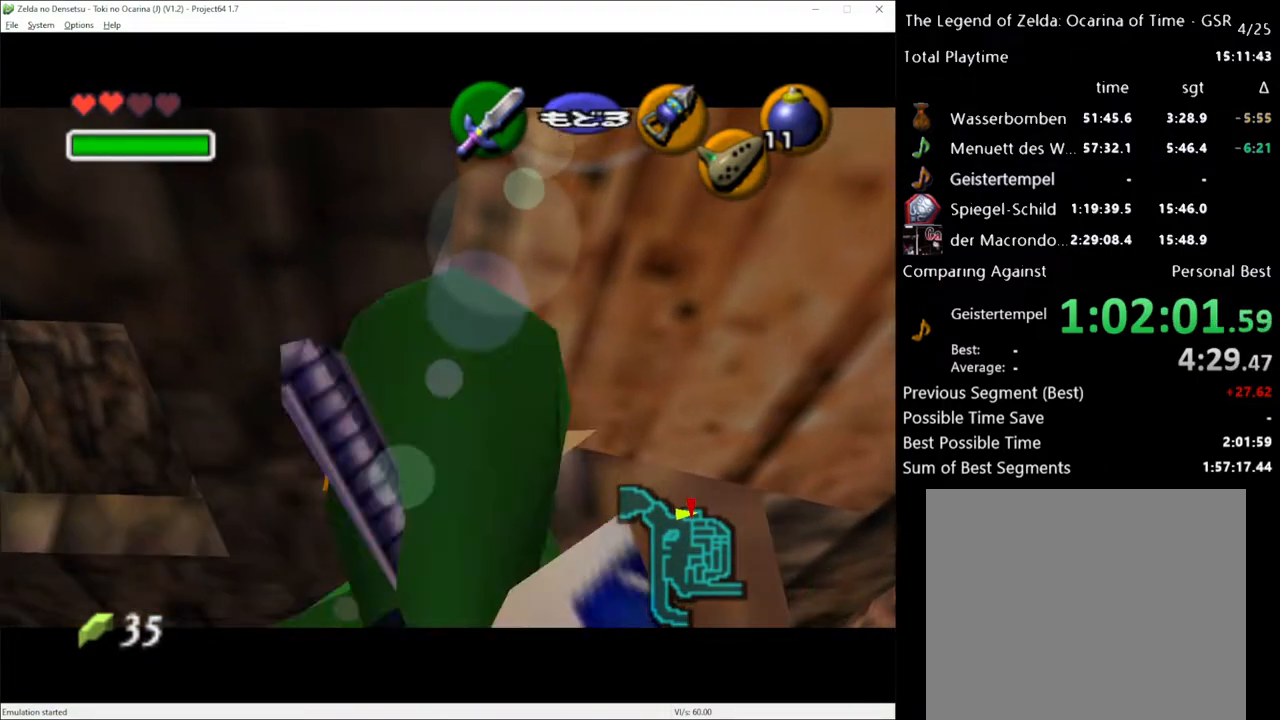
{"buttons": [], "left_stick": "center", "right_stick": "center", "events": []}
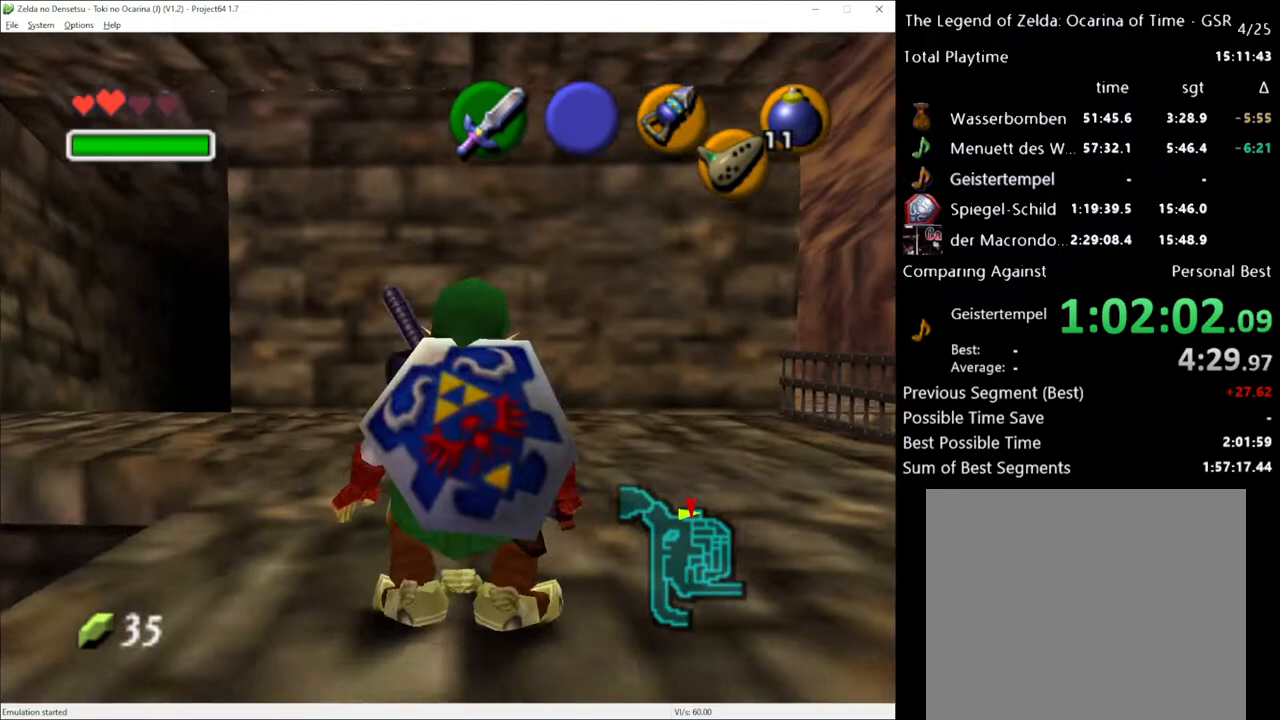
{"buttons": ["L1"], "left_stick": "center", "right_stick": "center", "events": [[150, "L1", "down"]]}
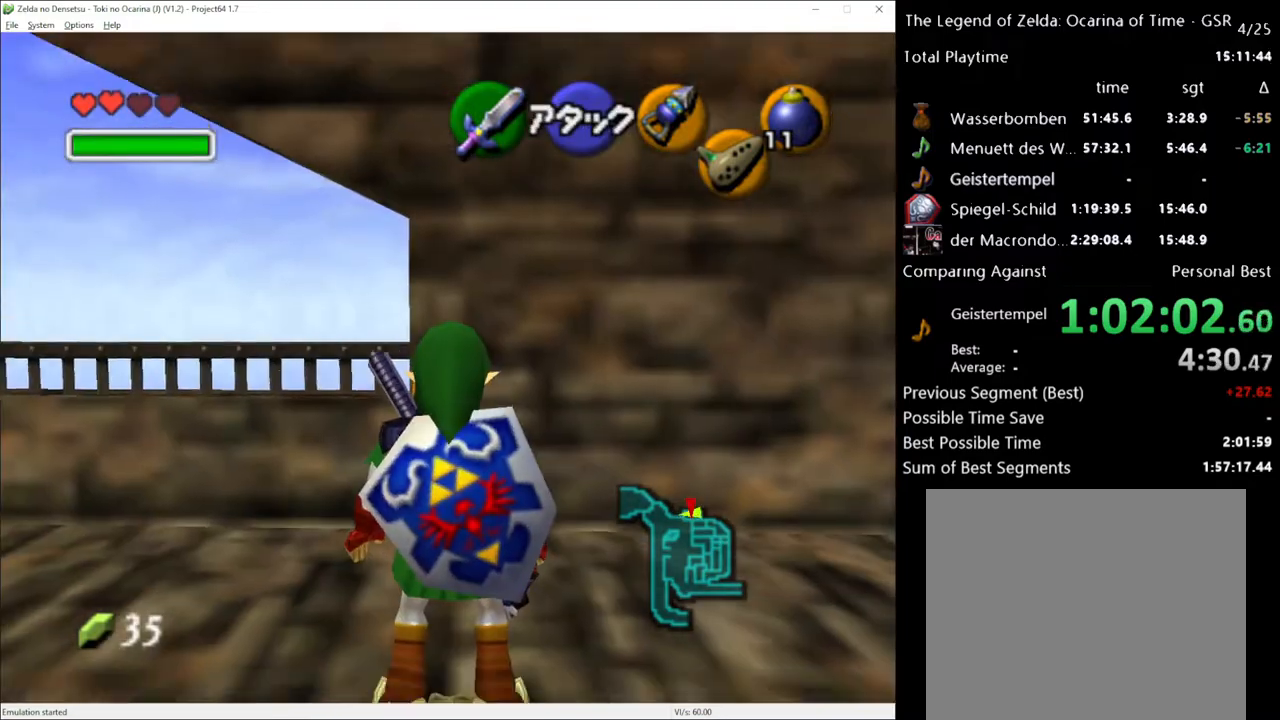
{"buttons": [], "left_stick": "left", "right_stick": "center", "events": [[317, "L1", "up"], [400, "left_stick", "left"]]}
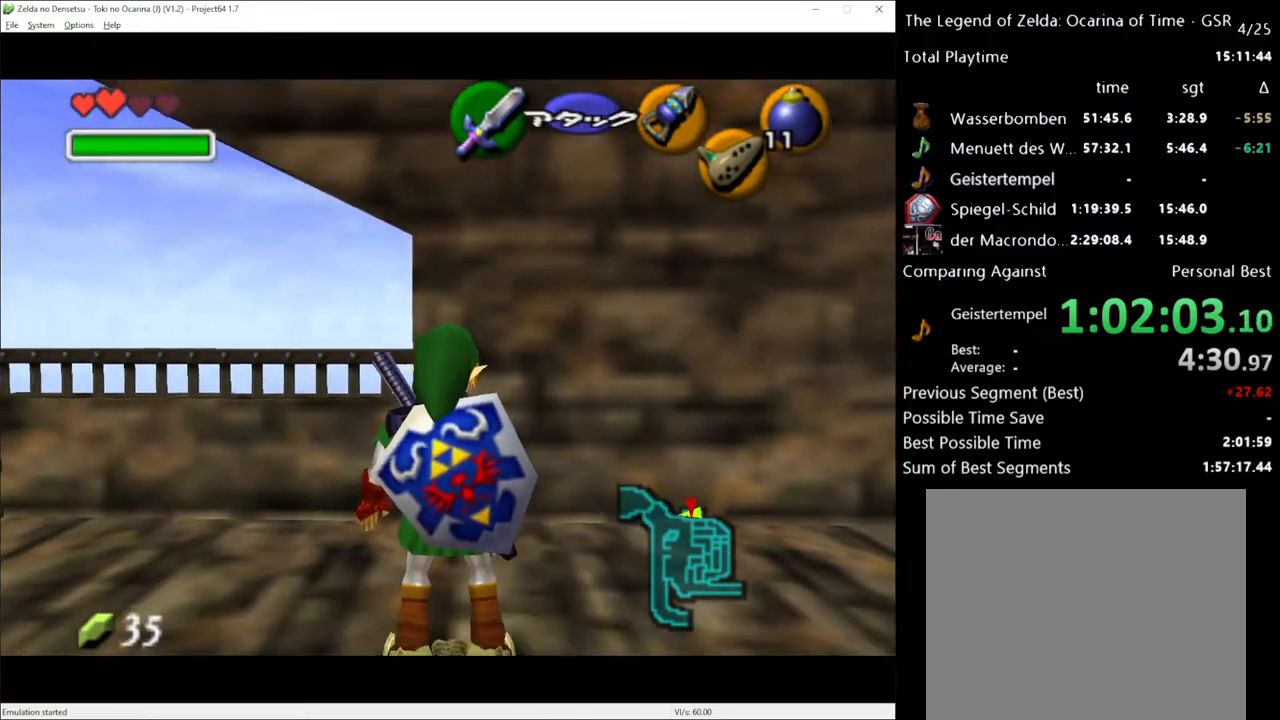
{"buttons": ["L1"], "left_stick": "center", "right_stick": "center", "events": [[33, "left_stick", "center"], [67, "L1", "down"], [217, "left_stick", "right"], [283, "A", "down"], [417, "A", "up"], [500, "left_stick", "center"]]}
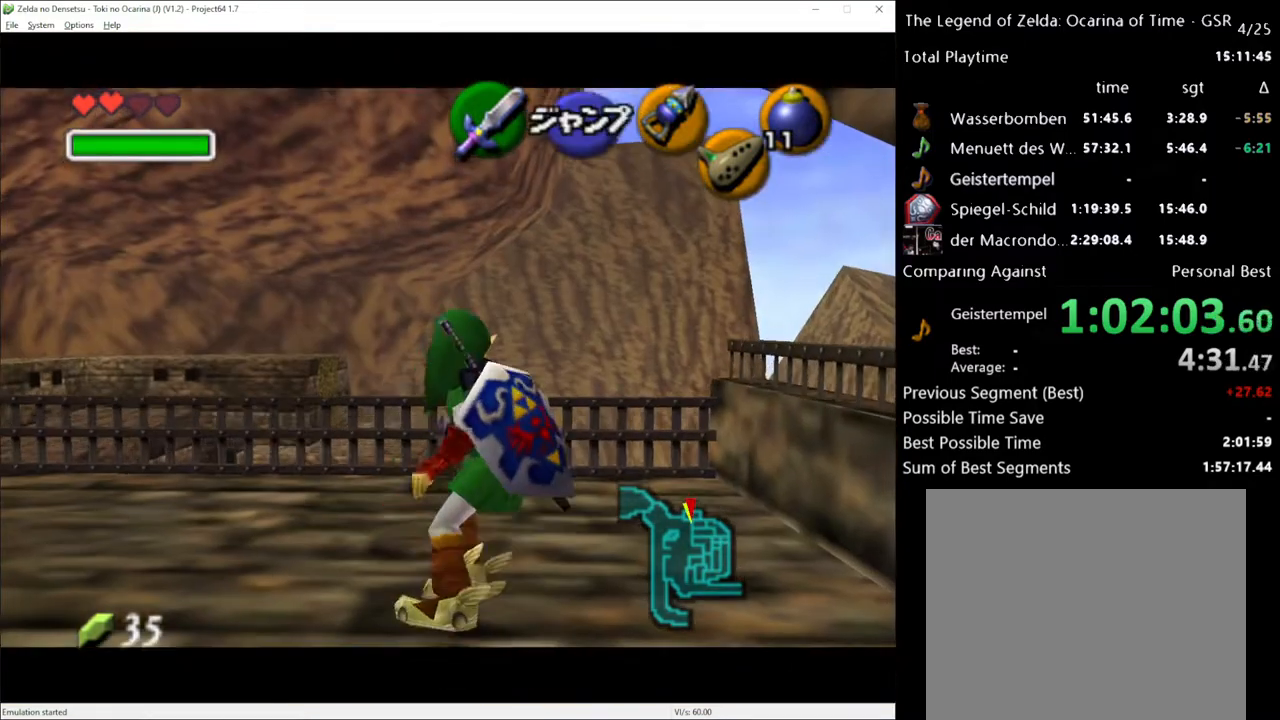
{"buttons": [], "left_stick": "center", "right_stick": "center", "events": [[250, "A", "down"], [383, "A", "up"], [400, "L1", "up"]]}
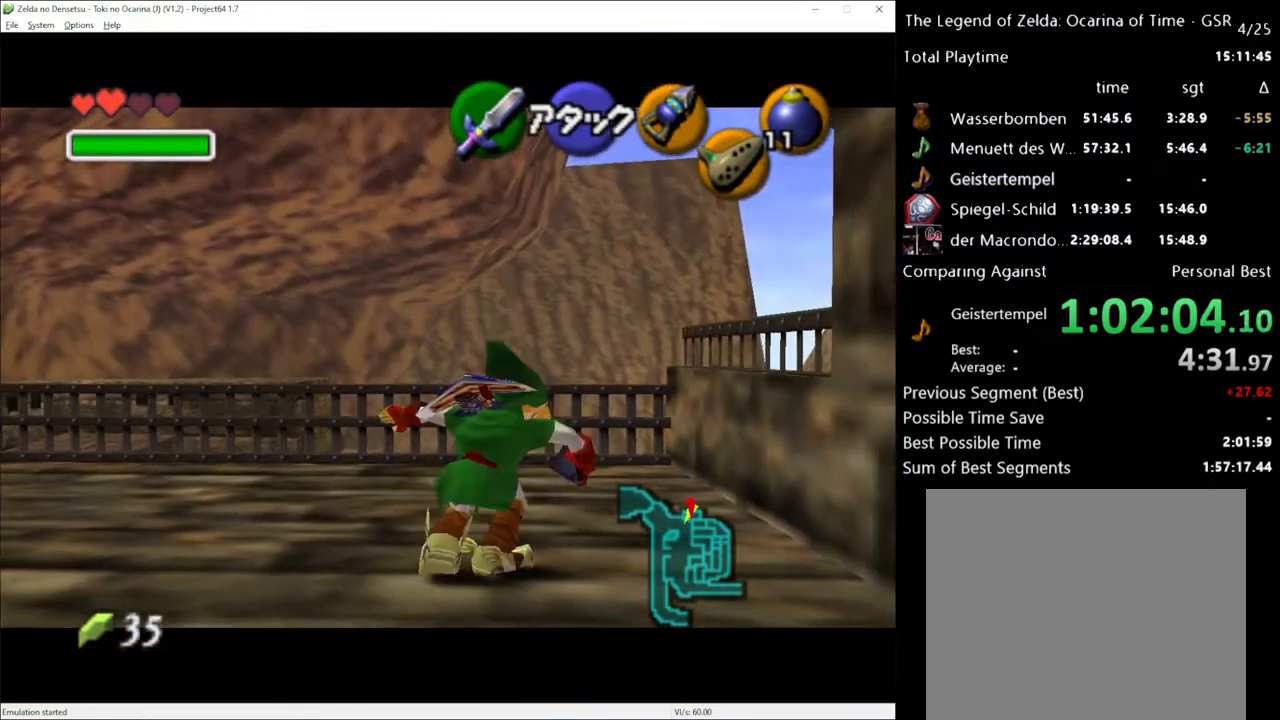
{"buttons": ["L1"], "left_stick": "center", "right_stick": "center", "events": [[417, "L1", "down"]]}
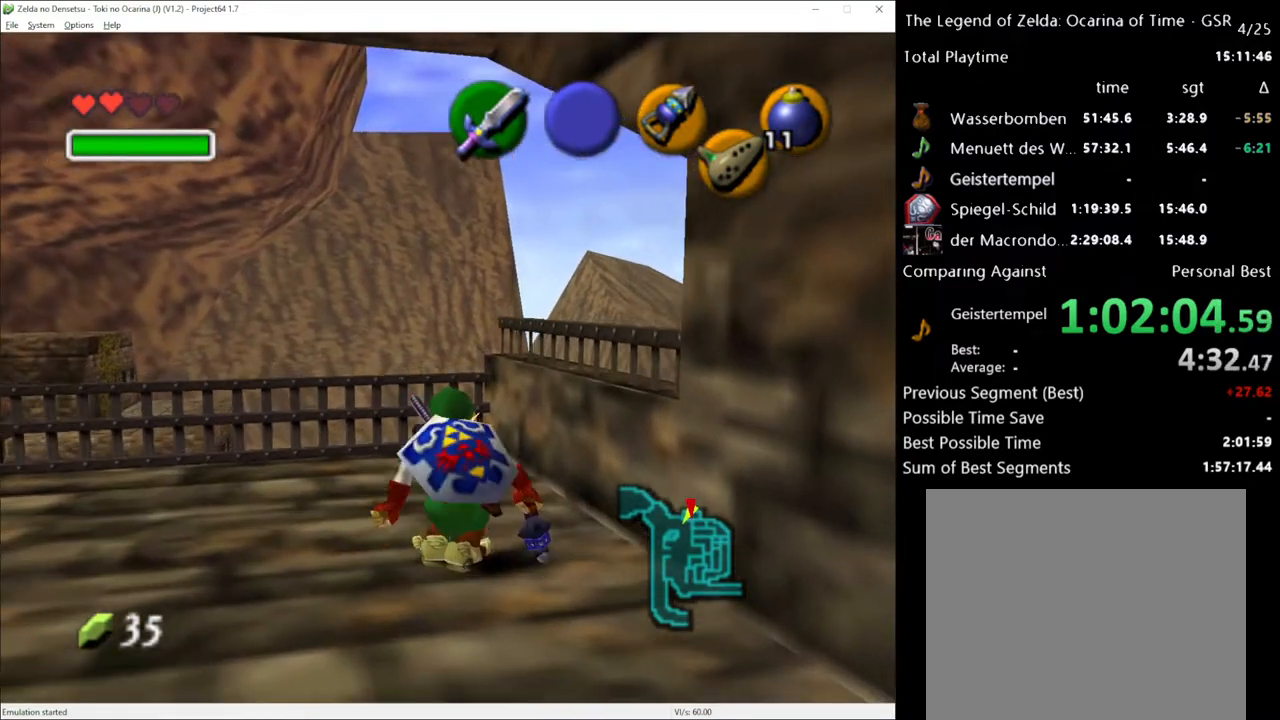
{"buttons": ["L1"], "left_stick": "up", "right_stick": "center", "events": [[117, "left_stick", "up"]]}
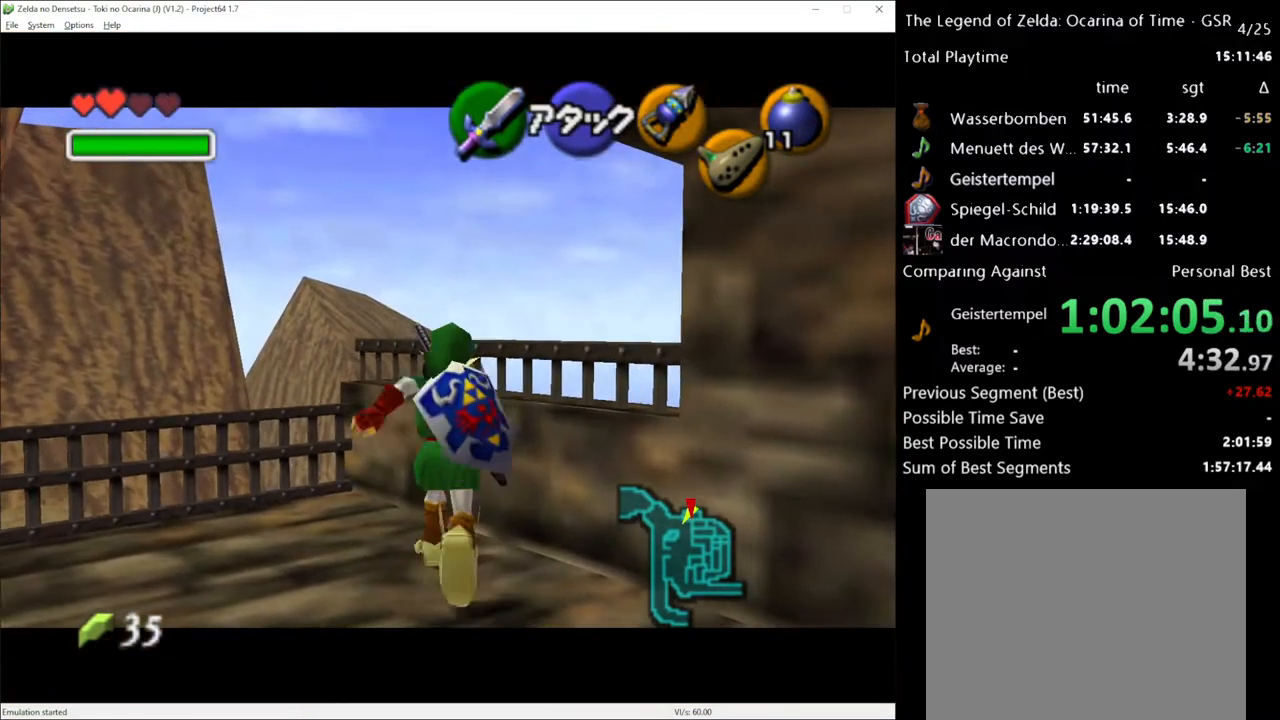
{"buttons": ["L1"], "left_stick": "up", "right_stick": "center", "events": []}
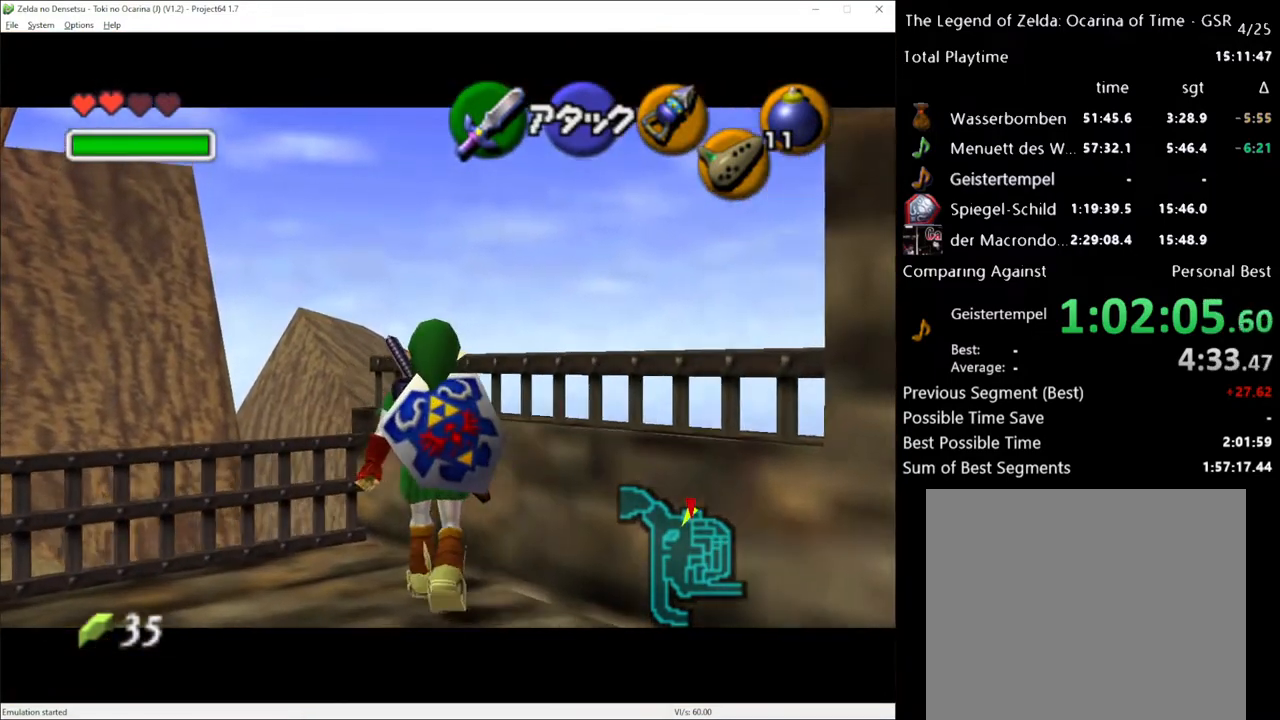
{"buttons": [], "left_stick": "up", "right_stick": "center", "events": [[367, "L1", "up"]]}
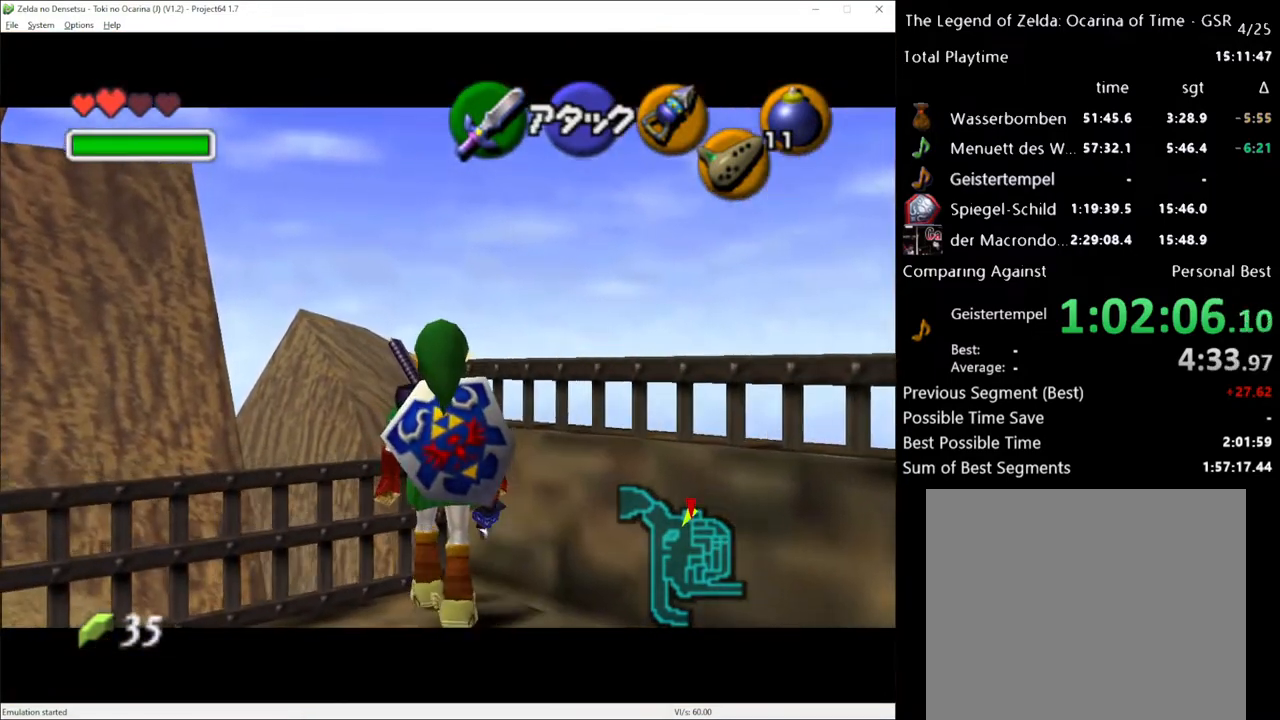
{"buttons": ["L1"], "left_stick": "down", "right_stick": "center", "events": [[167, "L1", "down"], [167, "left_stick", "center"], [433, "left_stick", "down"]]}
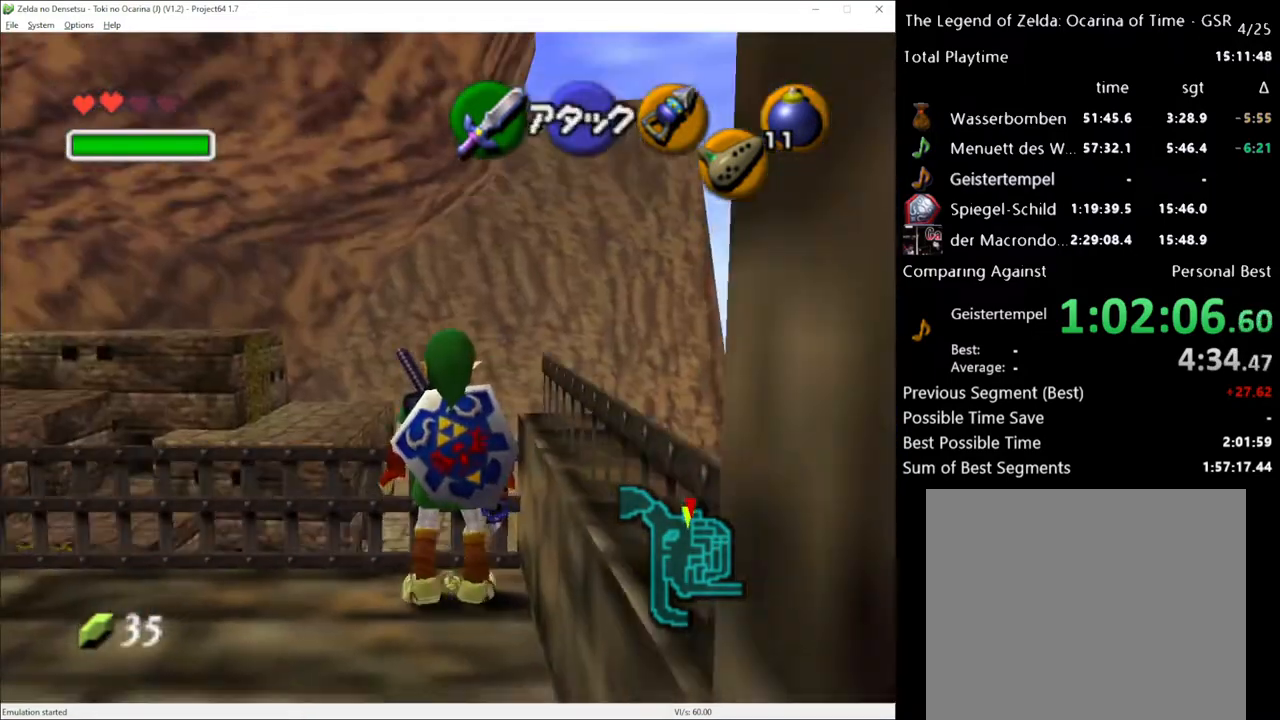
{"buttons": ["A", "L1"], "left_stick": "right", "right_stick": "center", "events": [[417, "left_stick", "center"], [467, "left_stick", "right"], [500, "A", "down"]]}
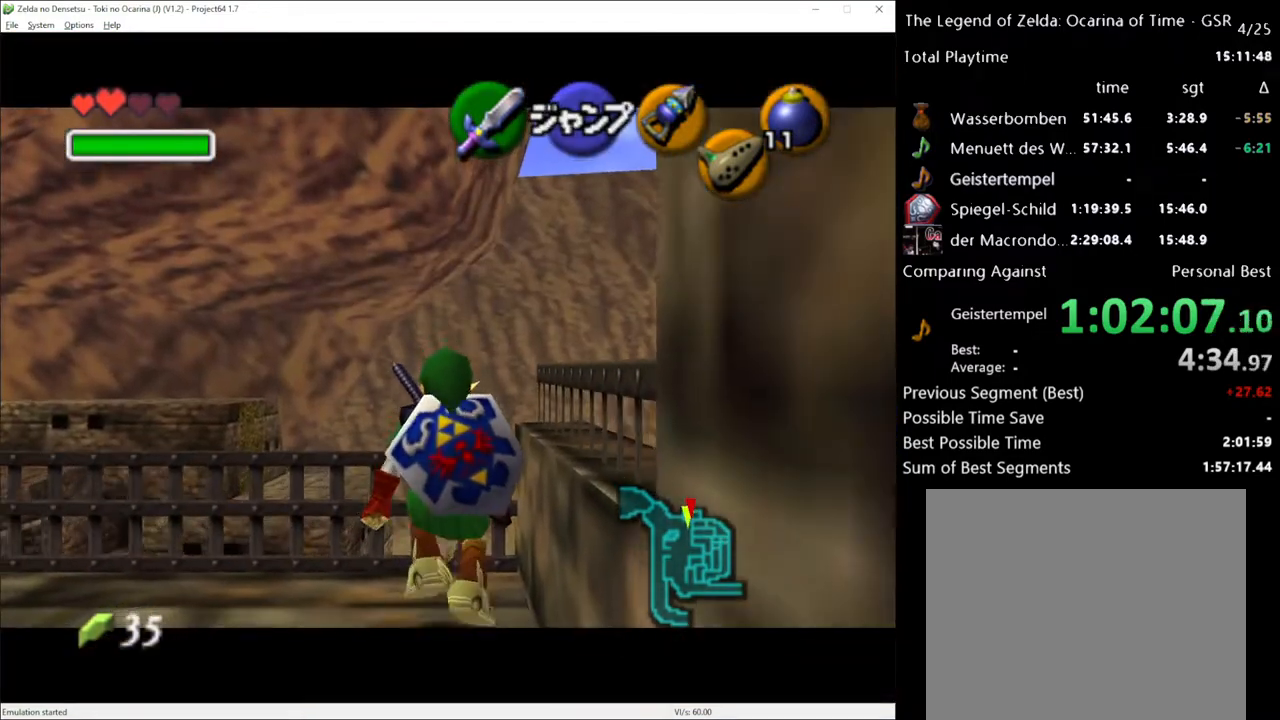
{"buttons": ["A", "L1"], "left_stick": "center", "right_stick": "center", "events": [[150, "A", "up"], [150, "left_stick", "center"], [433, "A", "down"]]}
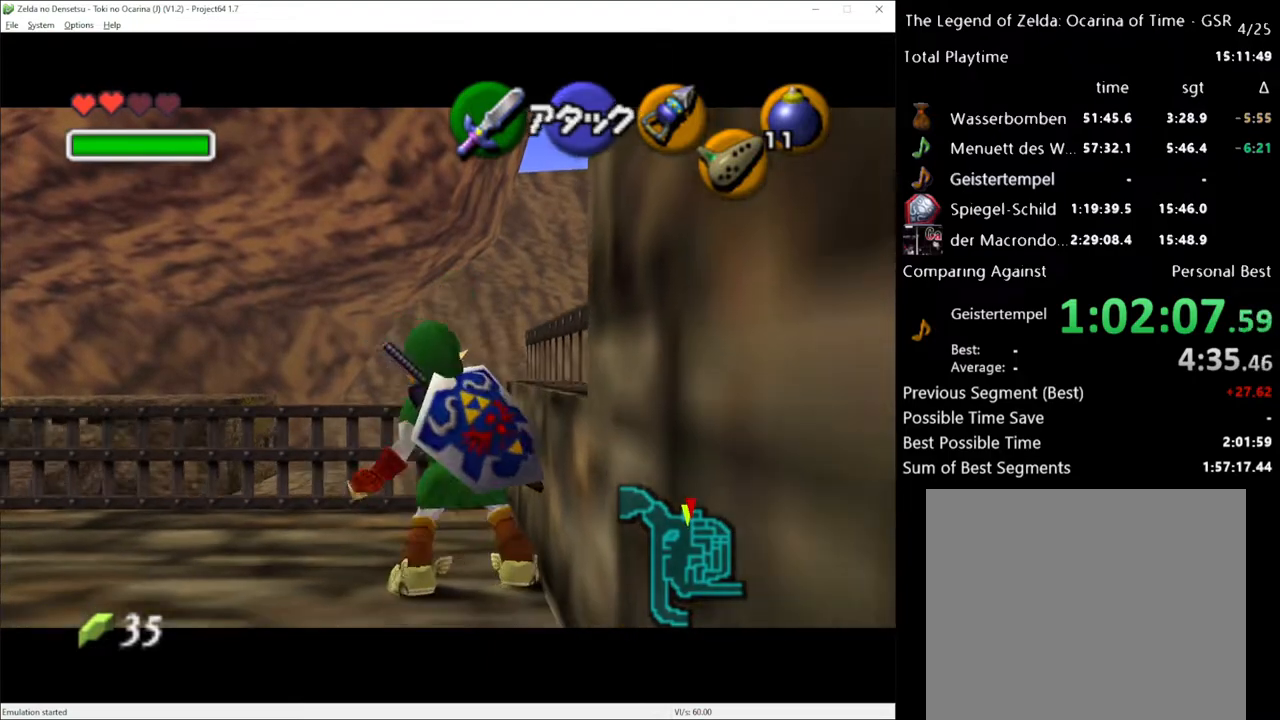
{"buttons": [], "left_stick": "center", "right_stick": "center", "events": [[67, "A", "up"], [100, "L1", "up"]]}
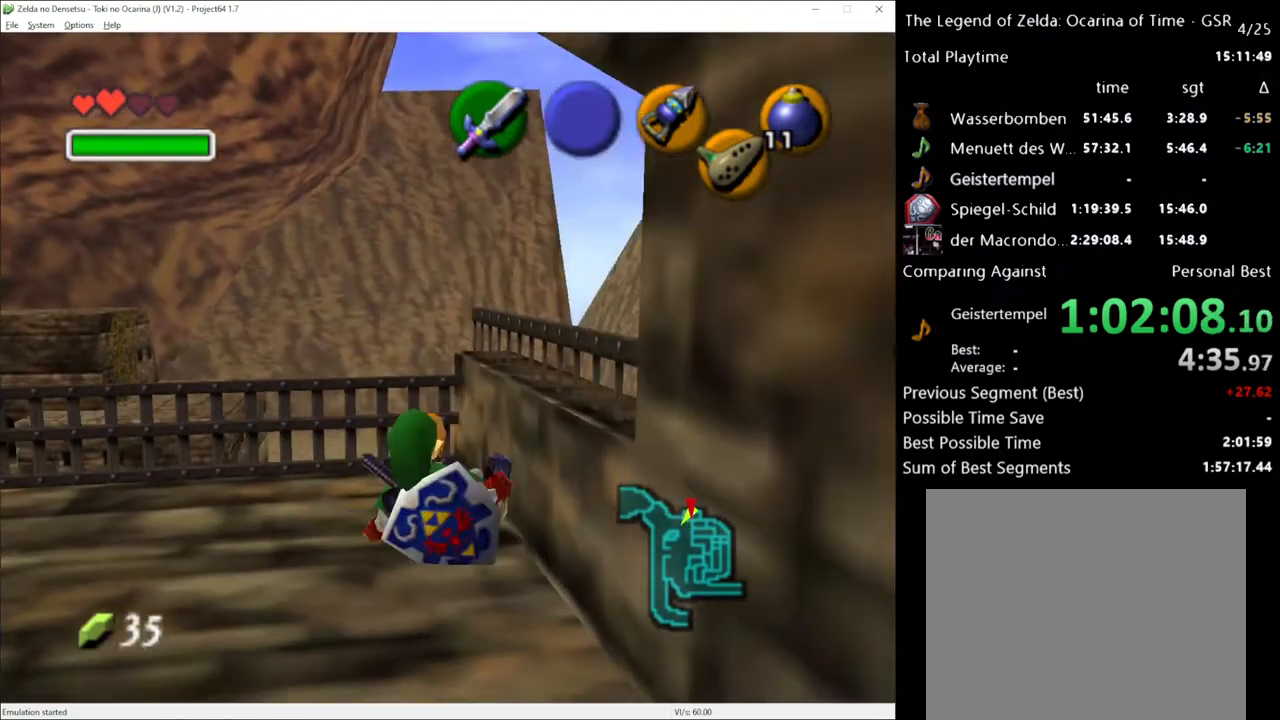
{"buttons": ["L1"], "left_stick": "up", "right_stick": "center", "events": [[33, "L1", "down"], [283, "left_stick", "up"]]}
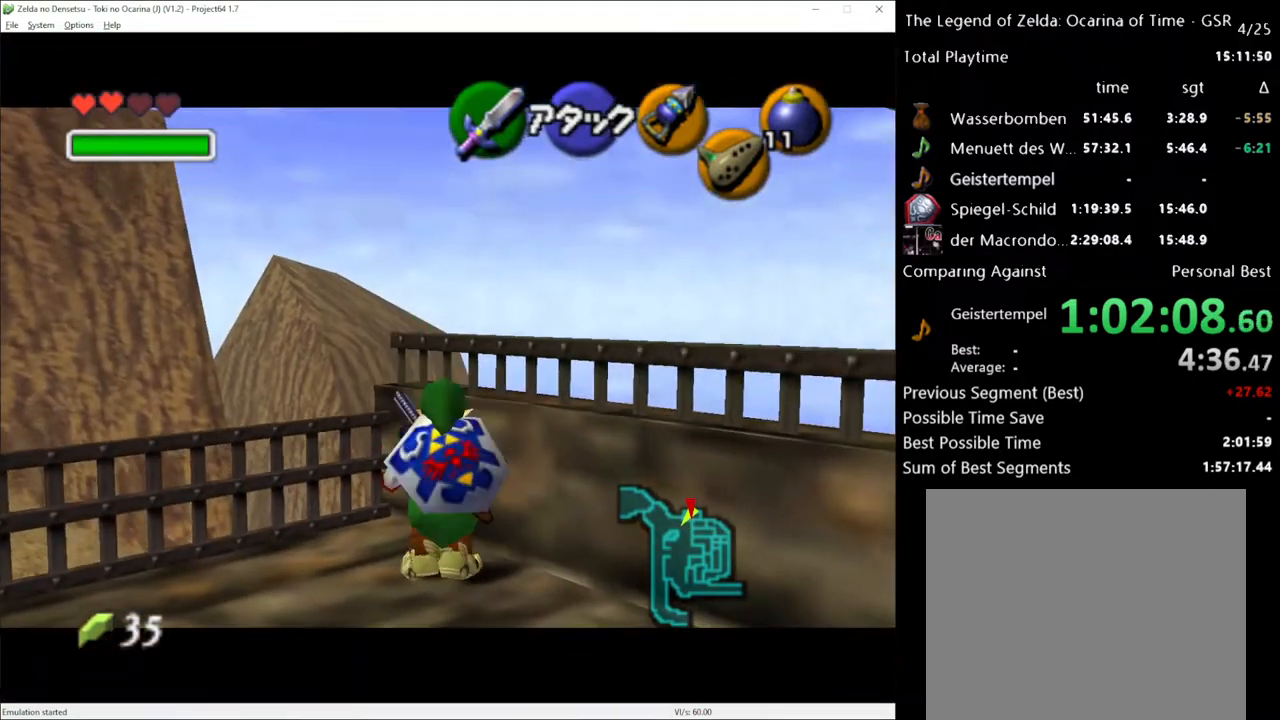
{"buttons": [], "left_stick": "center", "right_stick": "center", "events": [[183, "left_stick", "center"], [383, "L1", "up"]]}
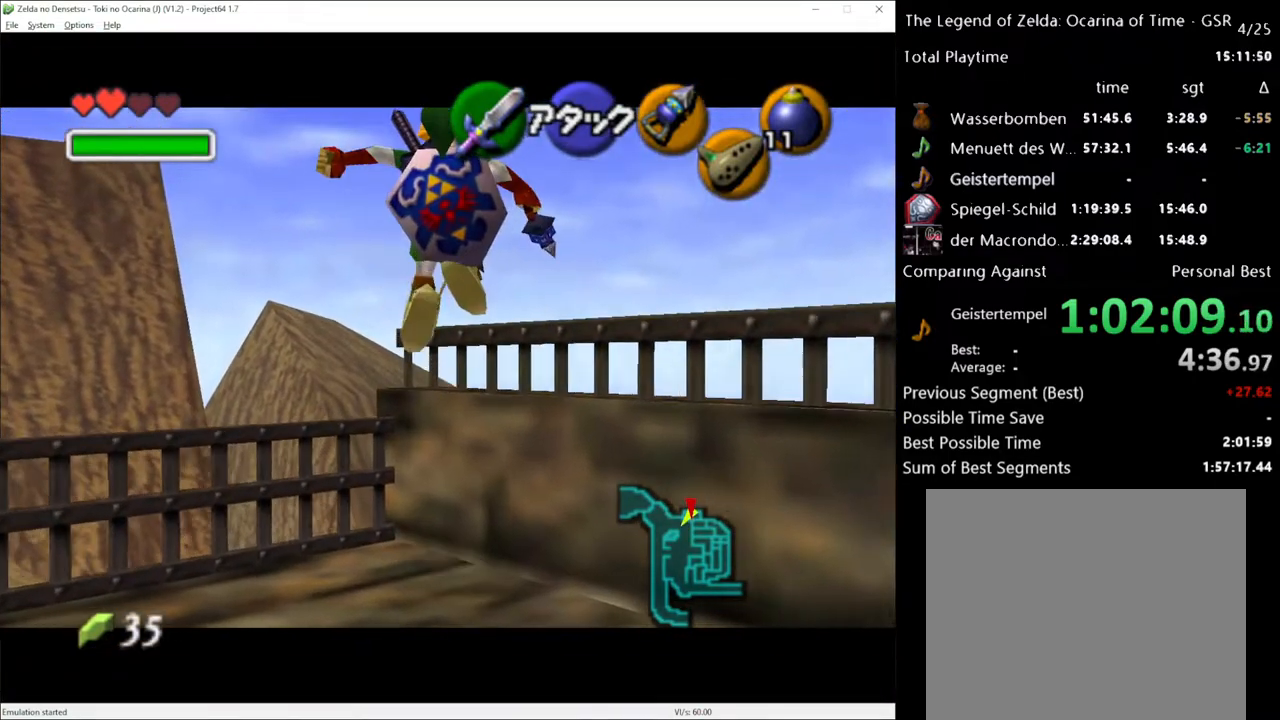
{"buttons": [], "left_stick": "center", "right_stick": "center", "events": [[117, "left_stick", "down-right"], [183, "left_stick", "center"], [217, "L1", "down"], [350, "L1", "up"]]}
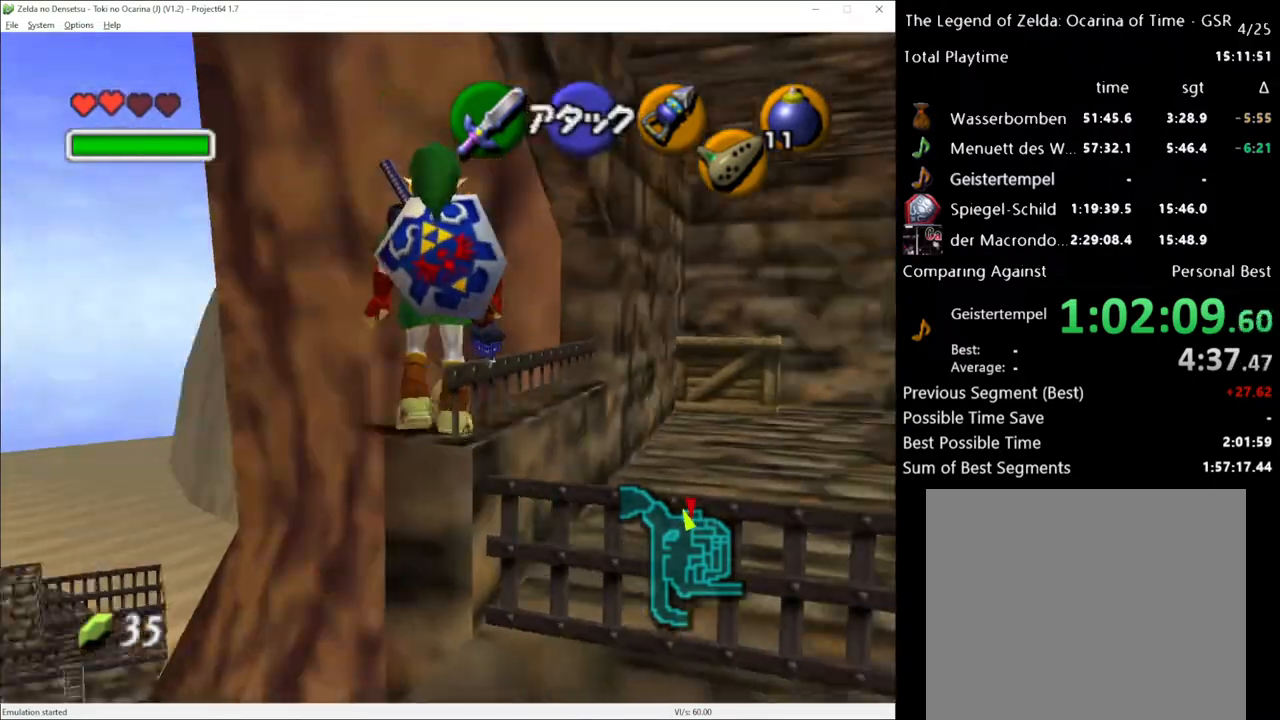
{"buttons": [], "left_stick": "center", "right_stick": "center", "events": [[367, "right_stick", "up"], [500, "right_stick", "center"]]}
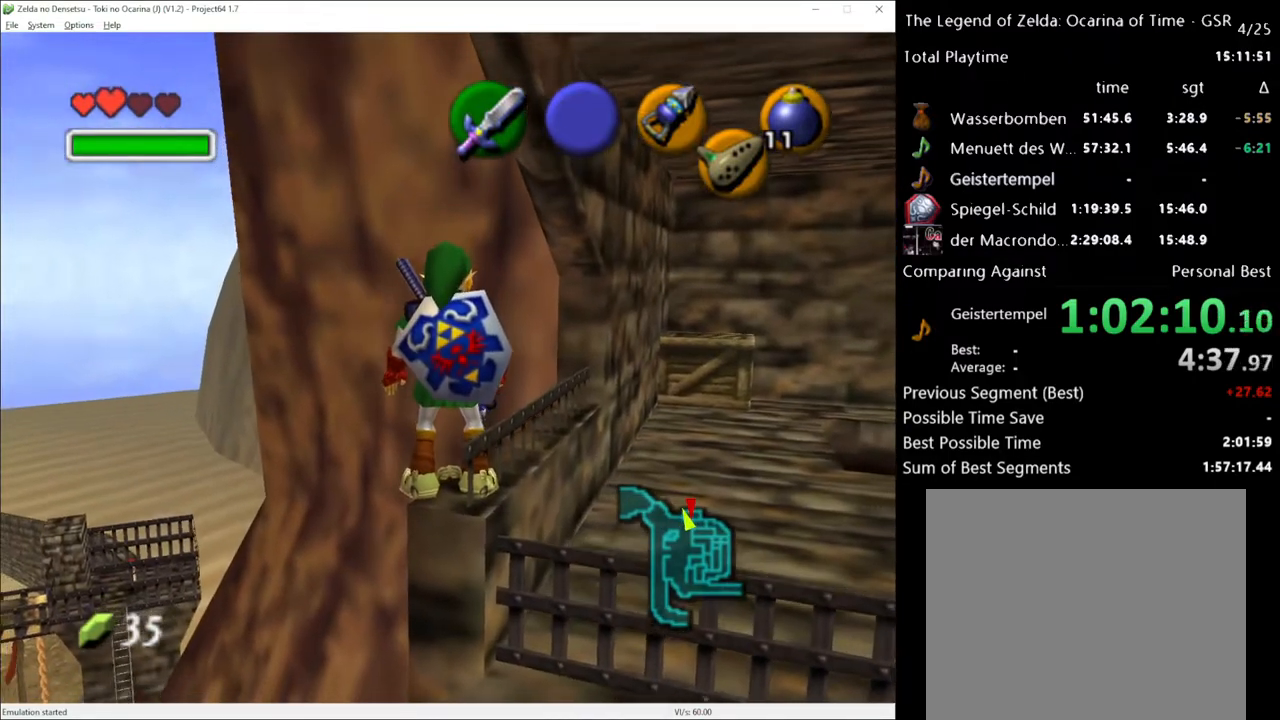
{"buttons": [], "left_stick": "right", "right_stick": "center", "events": [[150, "left_stick", "right"]]}
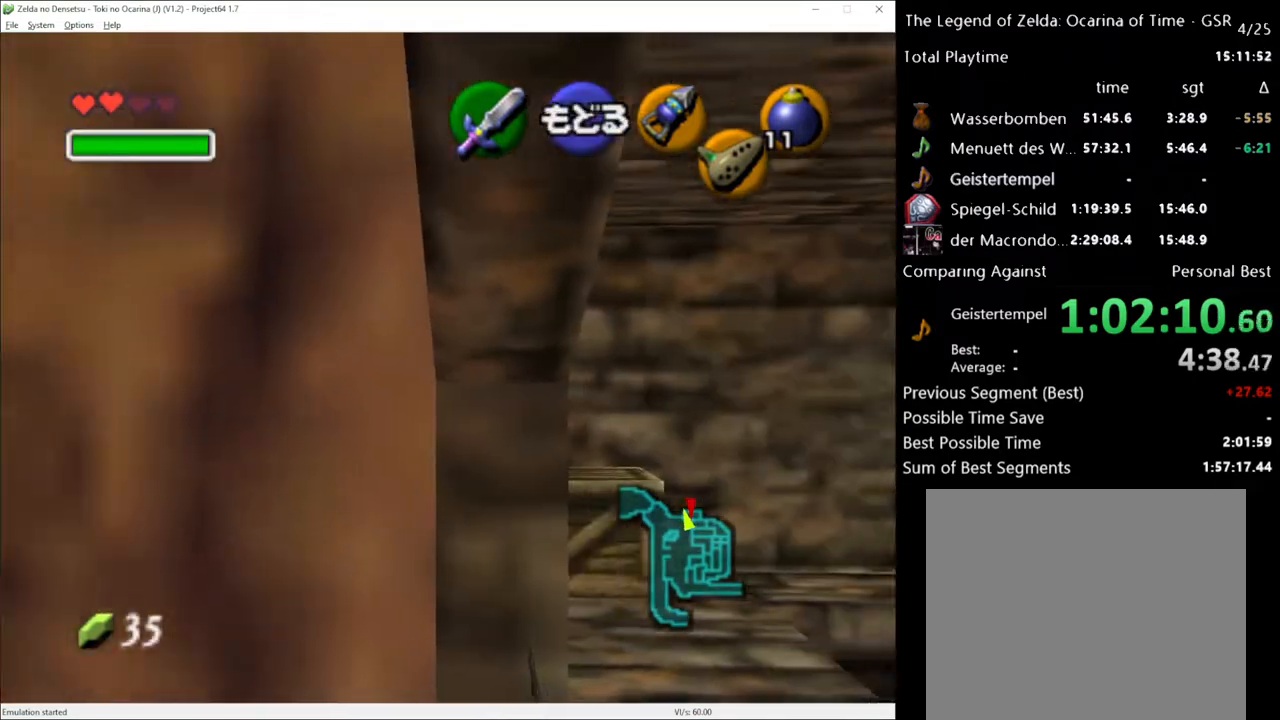
{"buttons": [], "left_stick": "center", "right_stick": "center", "events": [[250, "left_stick", "center"]]}
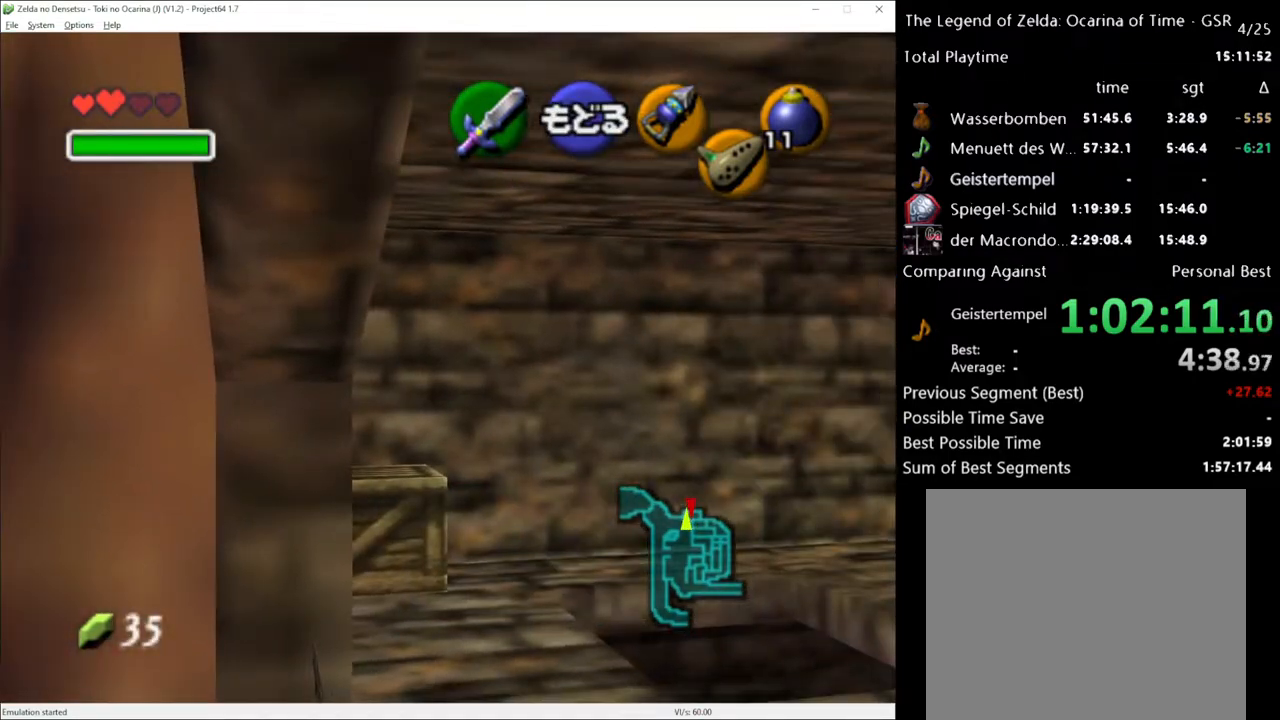
{"buttons": [], "left_stick": "center", "right_stick": "center", "events": []}
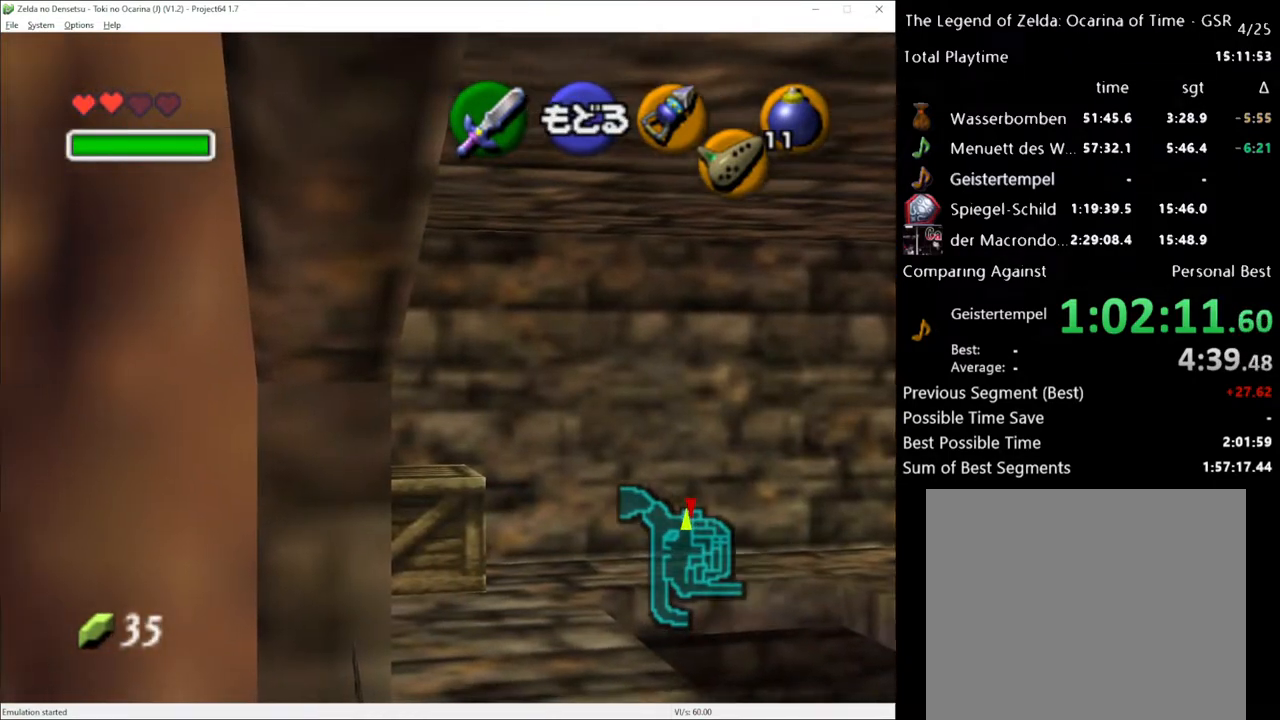
{"buttons": [], "left_stick": "center", "right_stick": "center", "events": [[250, "A", "down"], [317, "A", "up"]]}
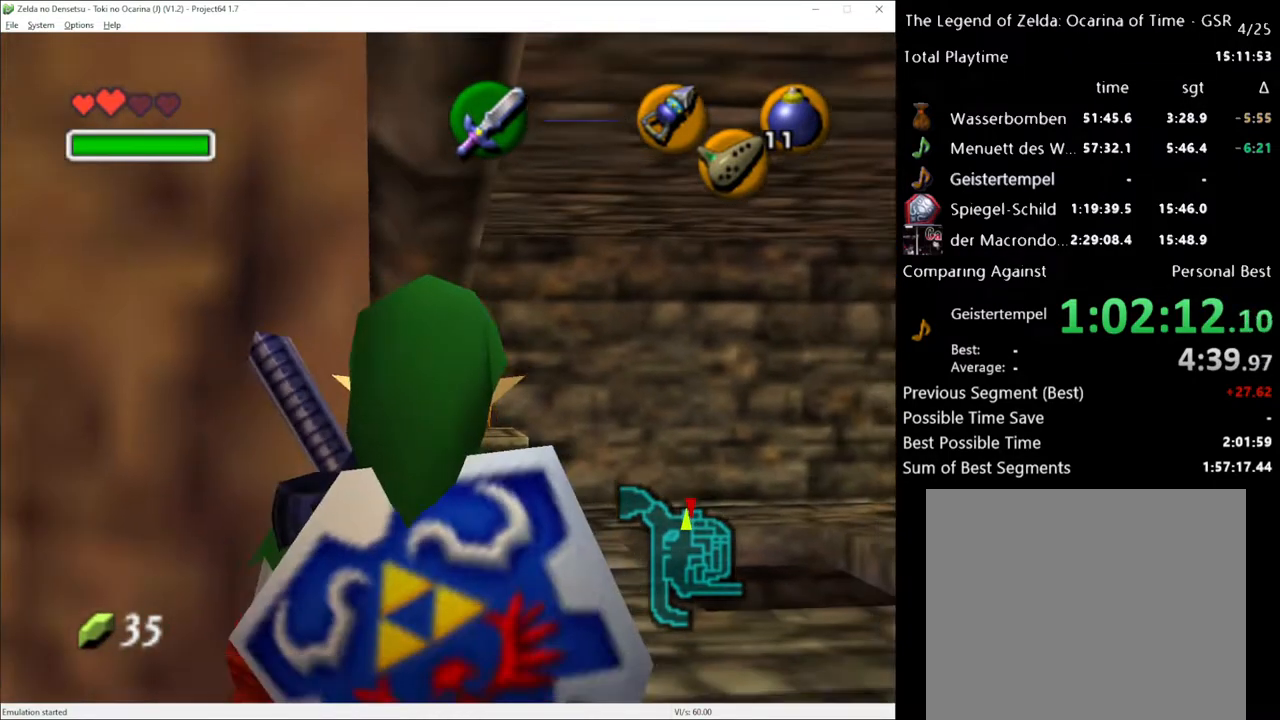
{"buttons": [], "left_stick": "center", "right_stick": "center", "events": []}